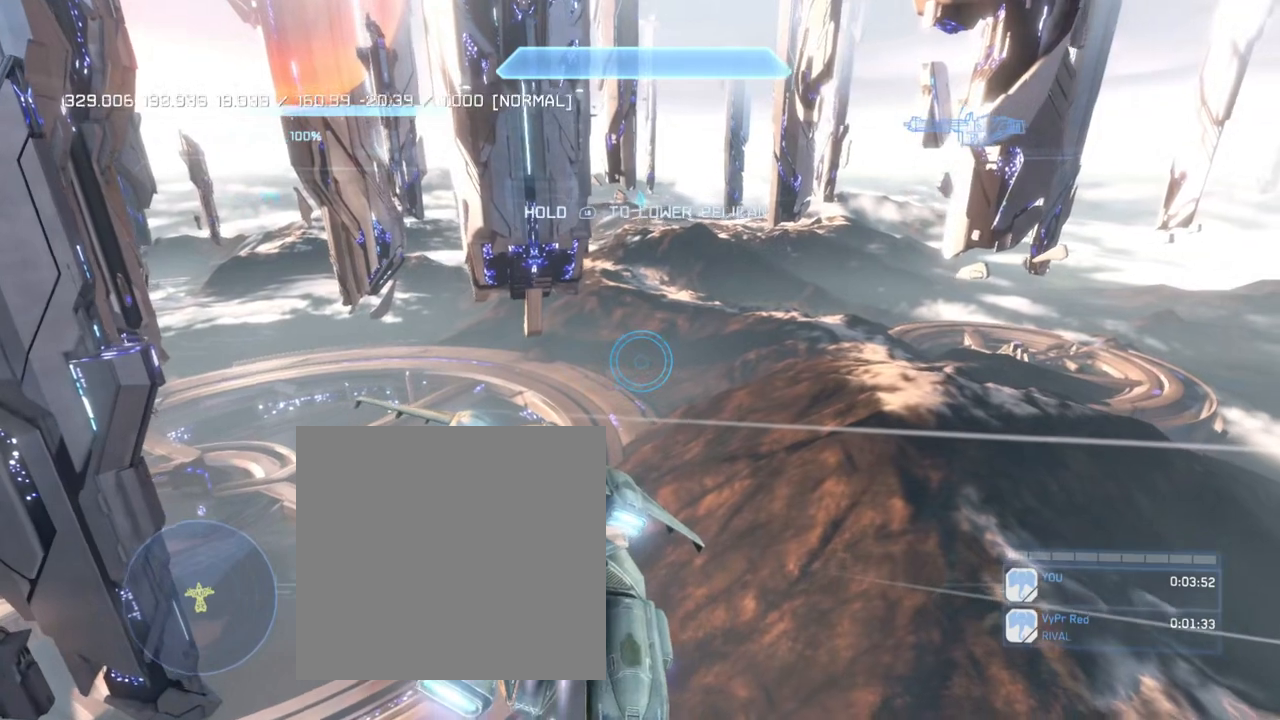
Gameplay with a controller (Xbox layout); each line is a JSON object with the inputs held at the frame after it. "events" lists button and stick changes between this image and that frame as [ms after this image, input, new state], when the widget could be followed in between.
{"buttons": ["L1", "L2"], "left_stick": "up", "right_stick": "right", "events": []}
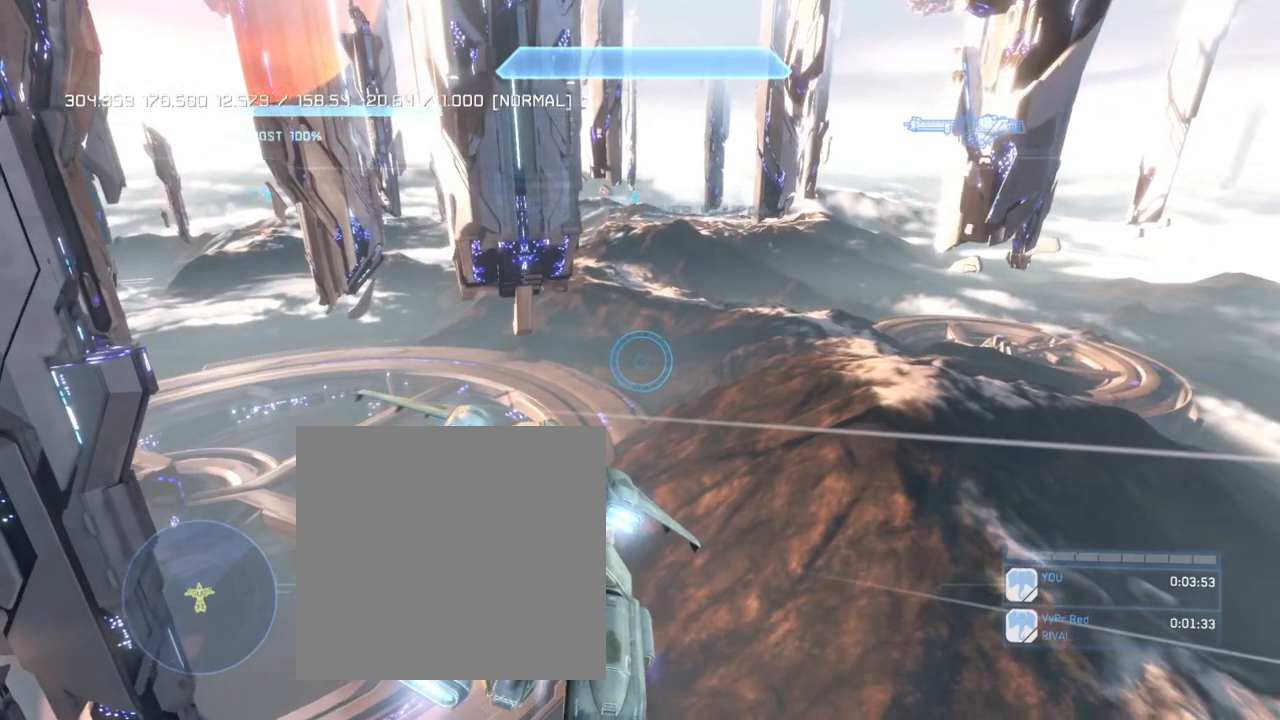
{"buttons": ["L1", "L2"], "left_stick": "up", "right_stick": "right", "events": []}
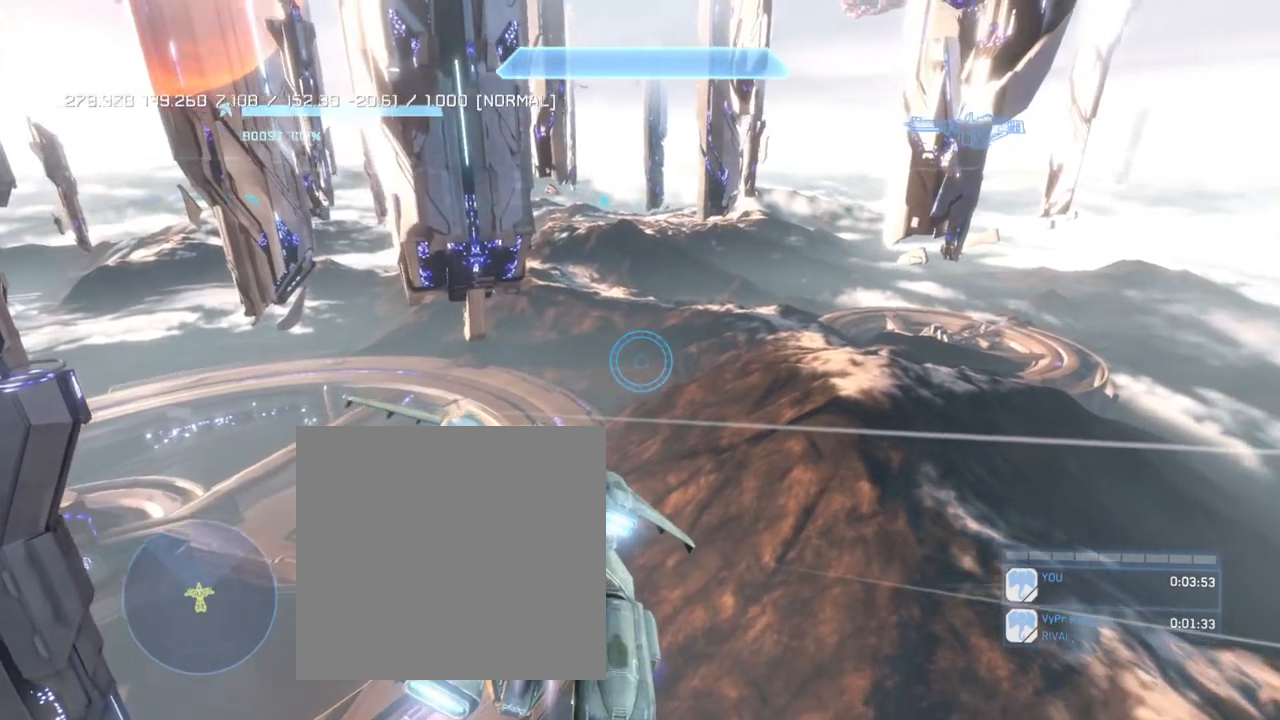
{"buttons": ["L1", "L2"], "left_stick": "up", "right_stick": "right", "events": []}
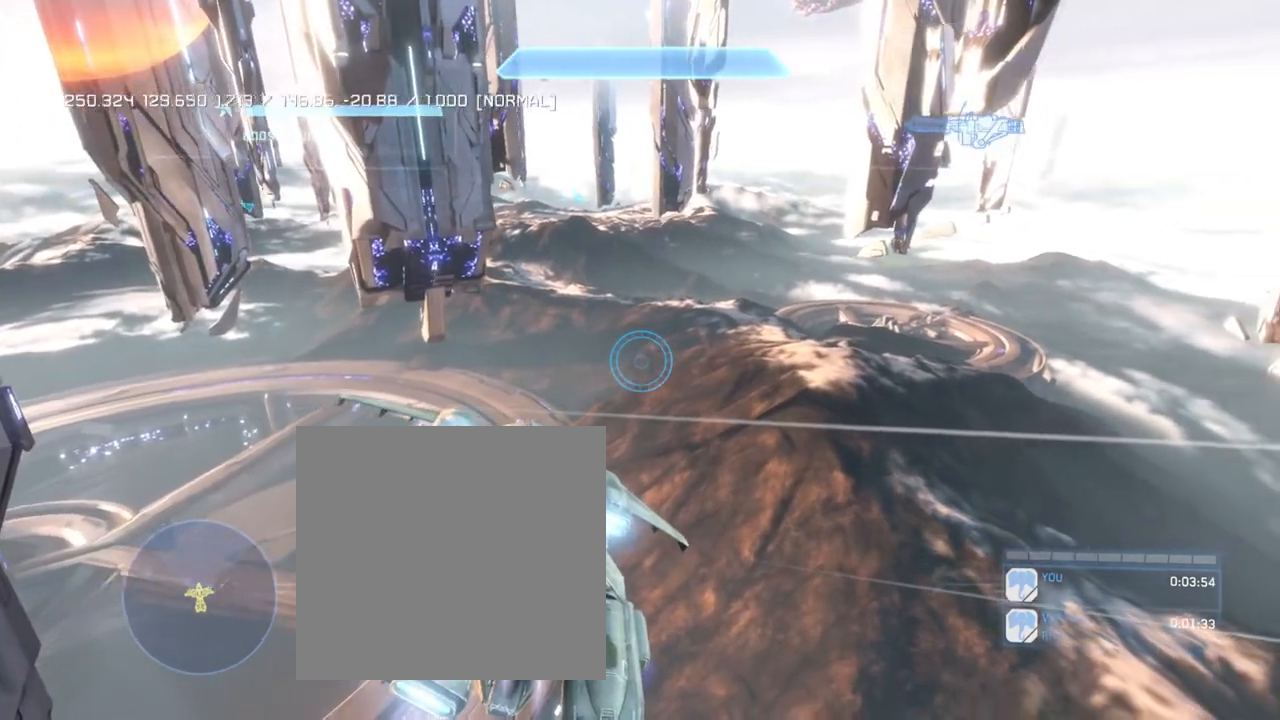
{"buttons": ["L1", "L2"], "left_stick": "up", "right_stick": "right", "events": [[301, "right_stick", "center"], [467, "right_stick", "right"]]}
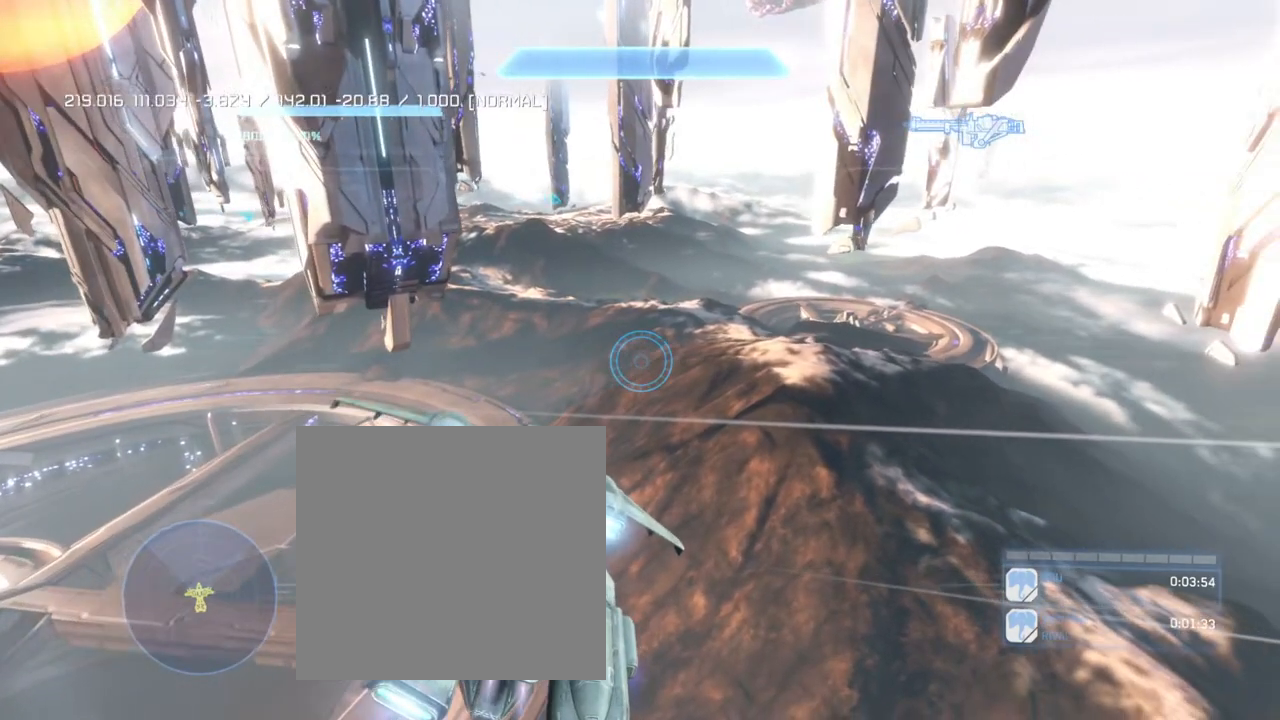
{"buttons": ["L1", "L2"], "left_stick": "up", "right_stick": "right", "events": []}
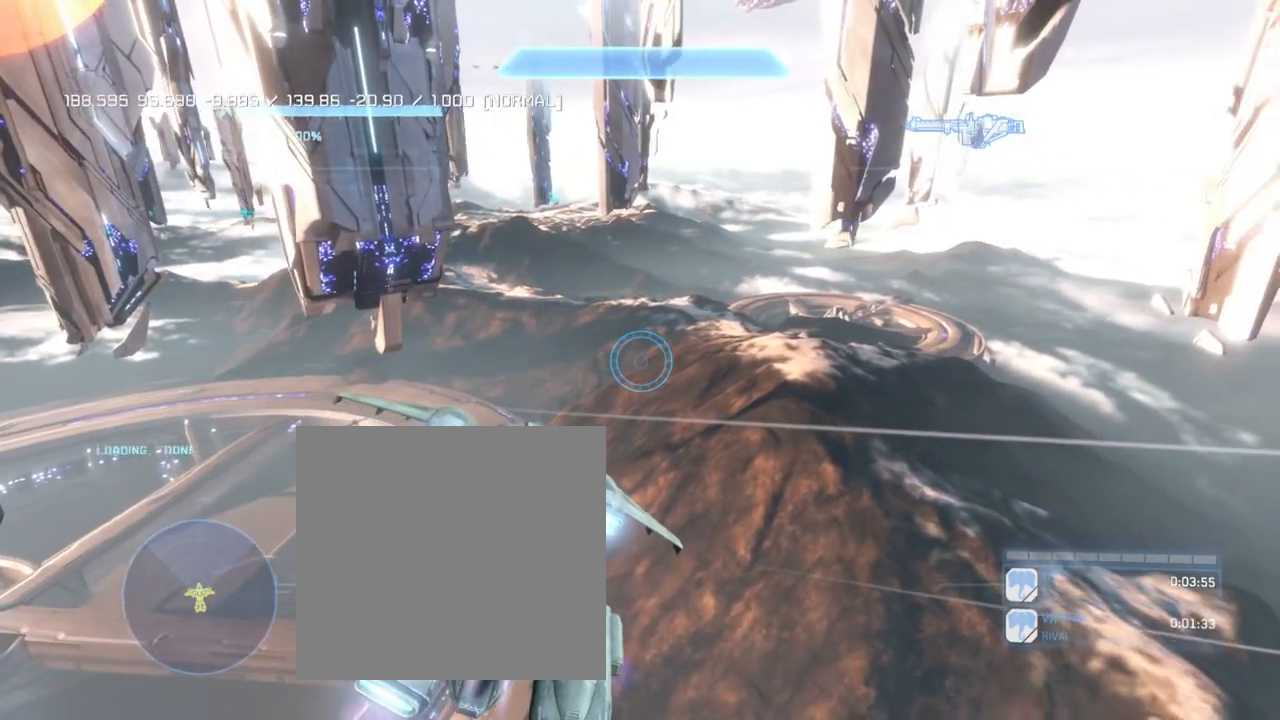
{"buttons": ["L1", "L2"], "left_stick": "up", "right_stick": "right", "events": []}
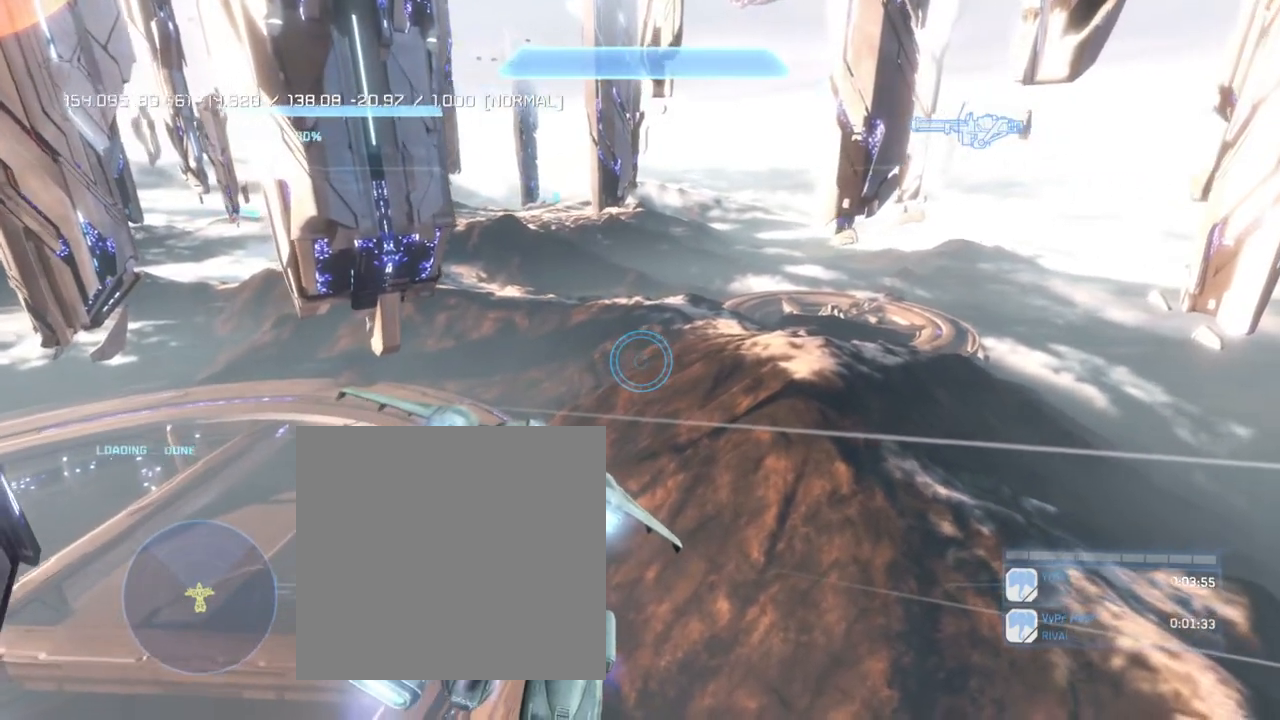
{"buttons": ["L1", "L2"], "left_stick": "up", "right_stick": "right", "events": []}
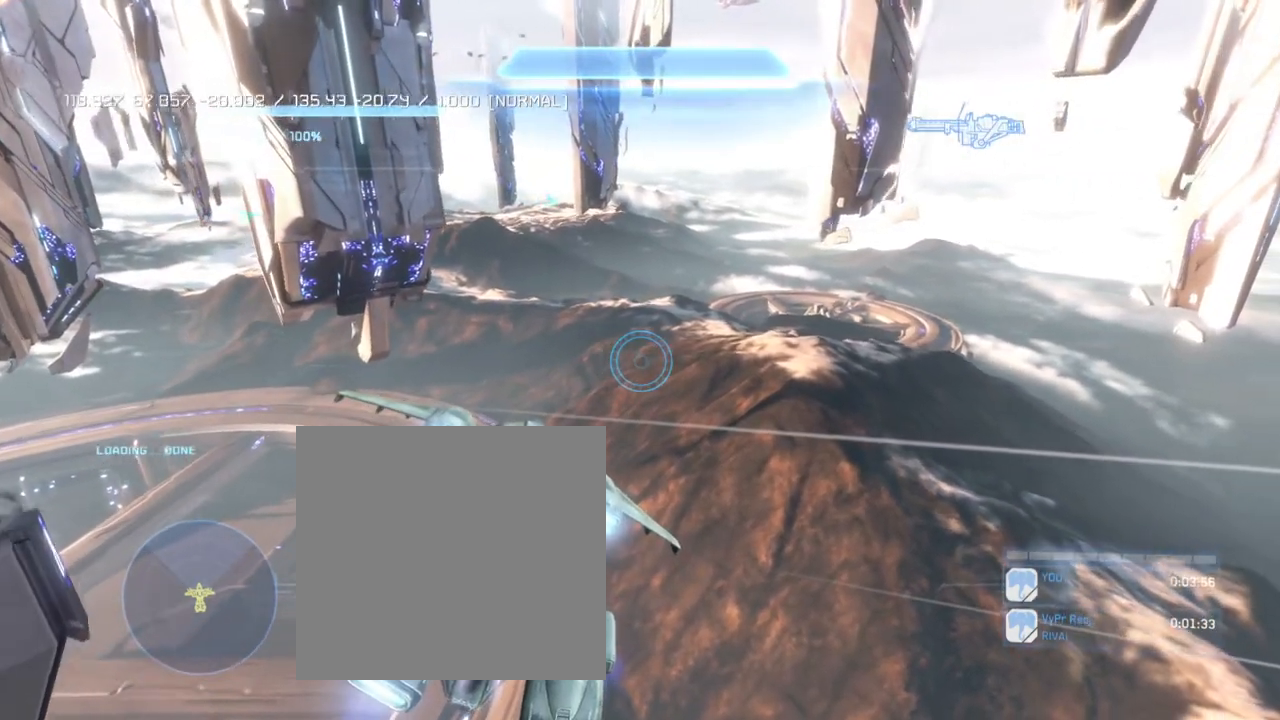
{"buttons": ["L1", "L2"], "left_stick": "up", "right_stick": "right", "events": []}
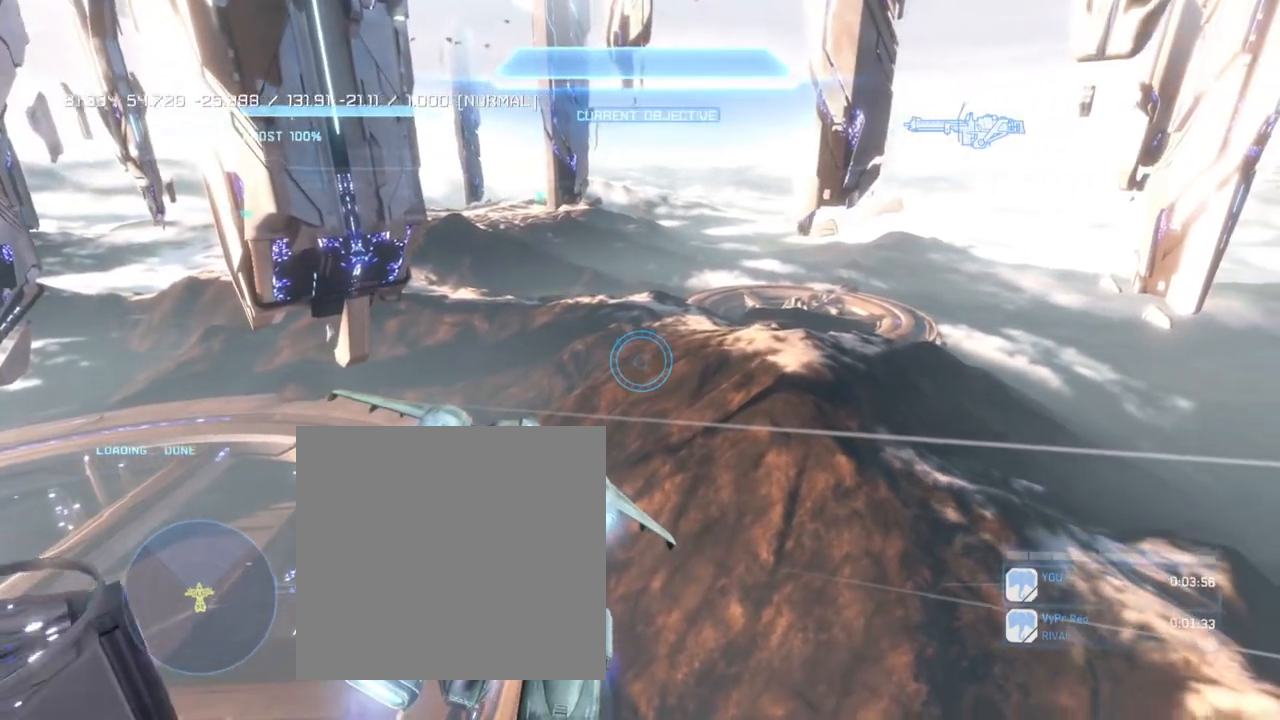
{"buttons": ["L1", "L2"], "left_stick": "up", "right_stick": "right", "events": []}
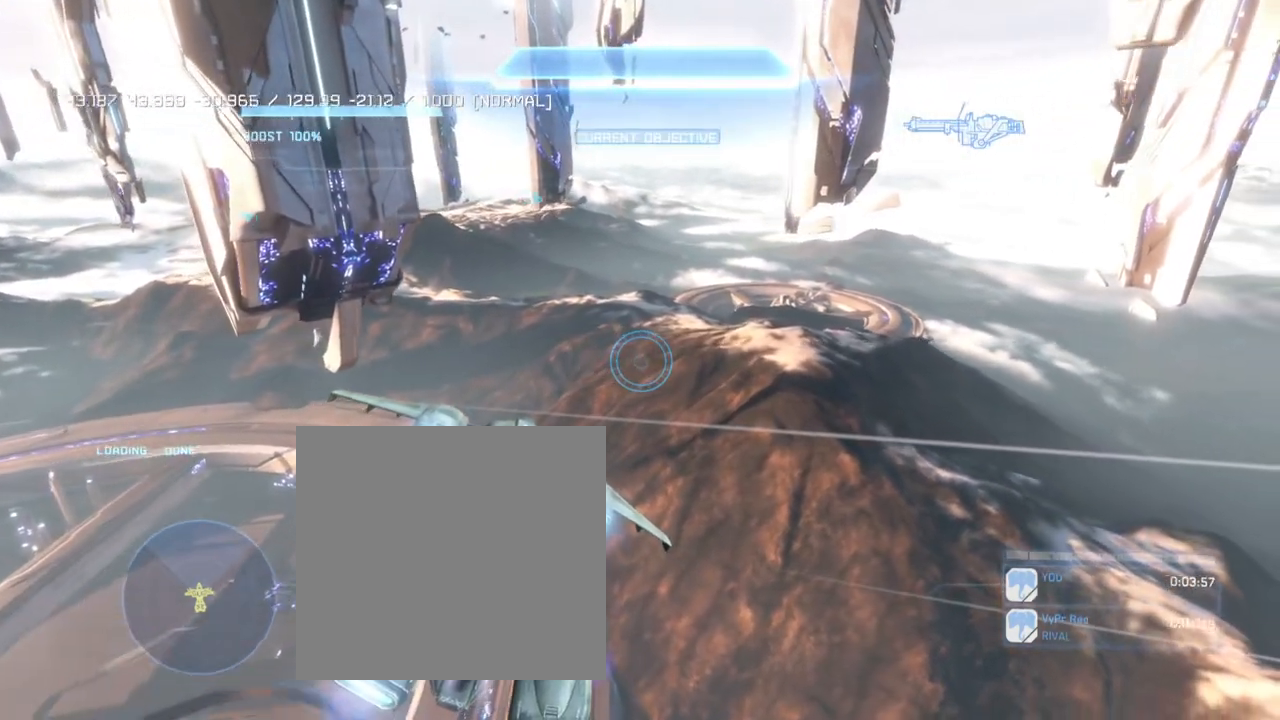
{"buttons": ["L1", "L2"], "left_stick": "up", "right_stick": "center", "events": [[67, "right_stick", "center"]]}
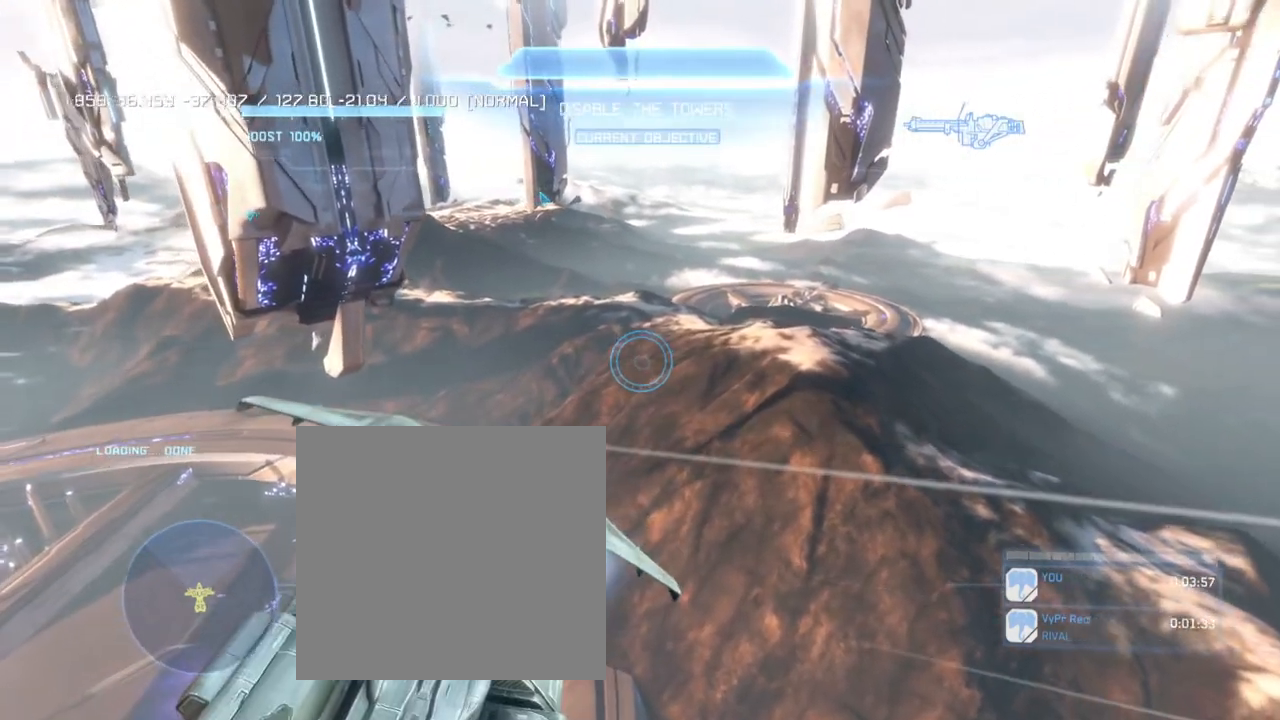
{"buttons": ["L1", "L2"], "left_stick": "up", "right_stick": "center", "events": [[67, "L1", "up"], [333, "L1", "down"]]}
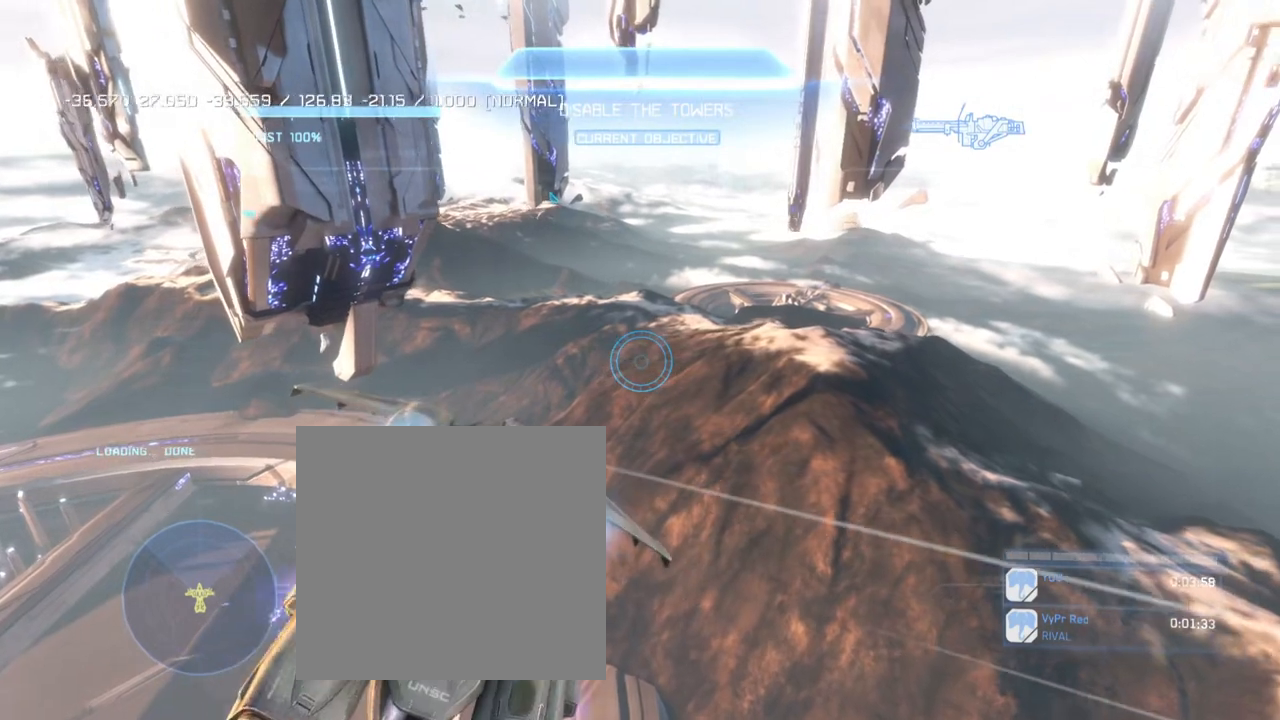
{"buttons": ["L1", "L2"], "left_stick": "up", "right_stick": "center", "events": []}
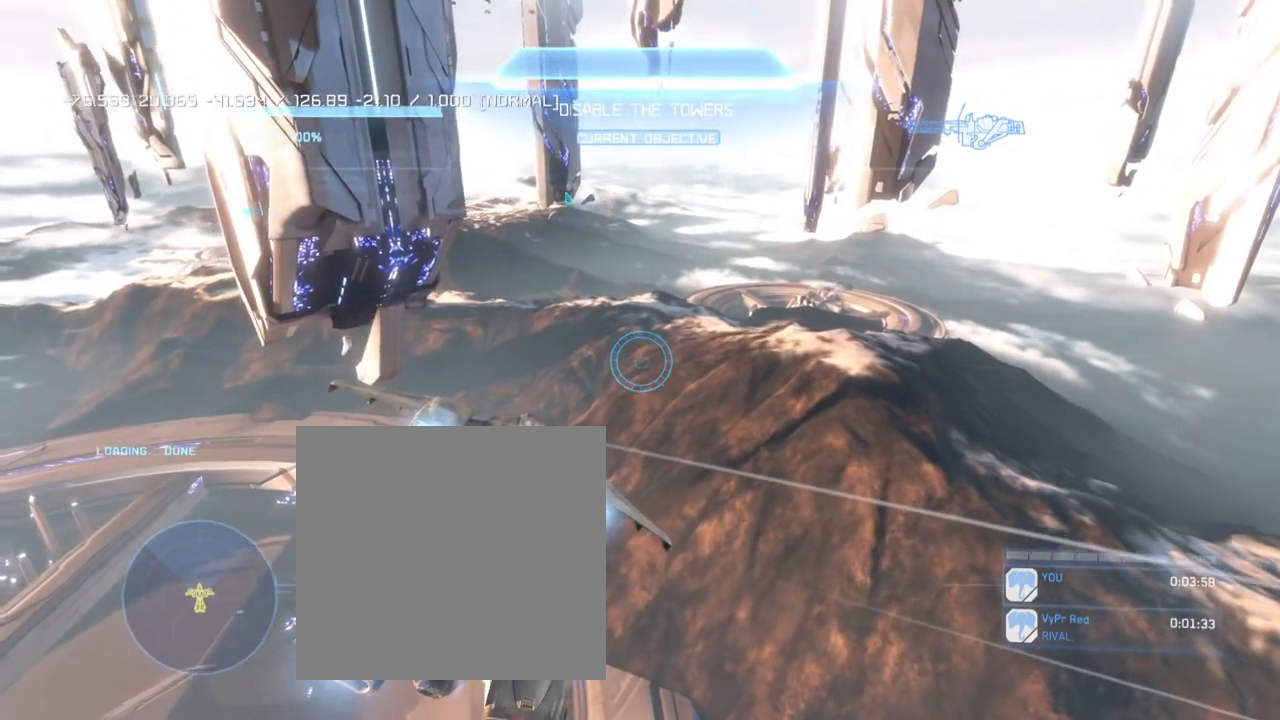
{"buttons": ["L1", "L2"], "left_stick": "up", "right_stick": "center", "events": []}
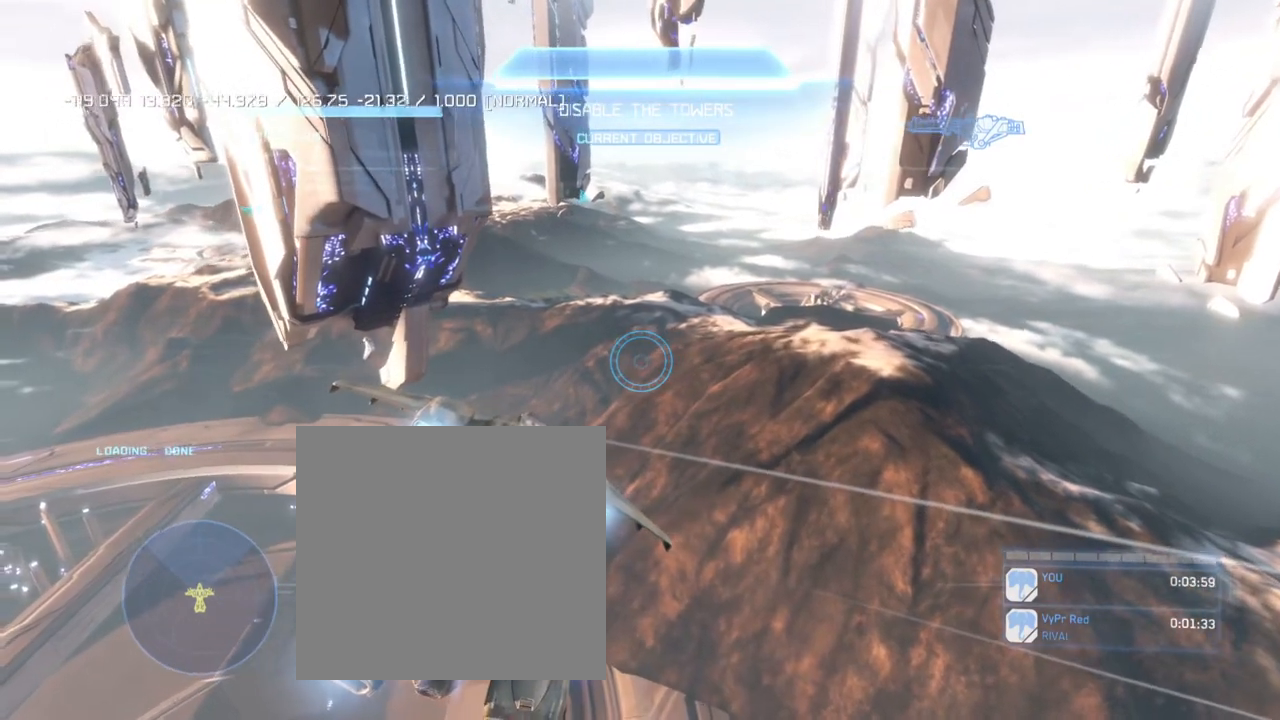
{"buttons": ["L2"], "left_stick": "up", "right_stick": "center", "events": [[67, "L1", "up"]]}
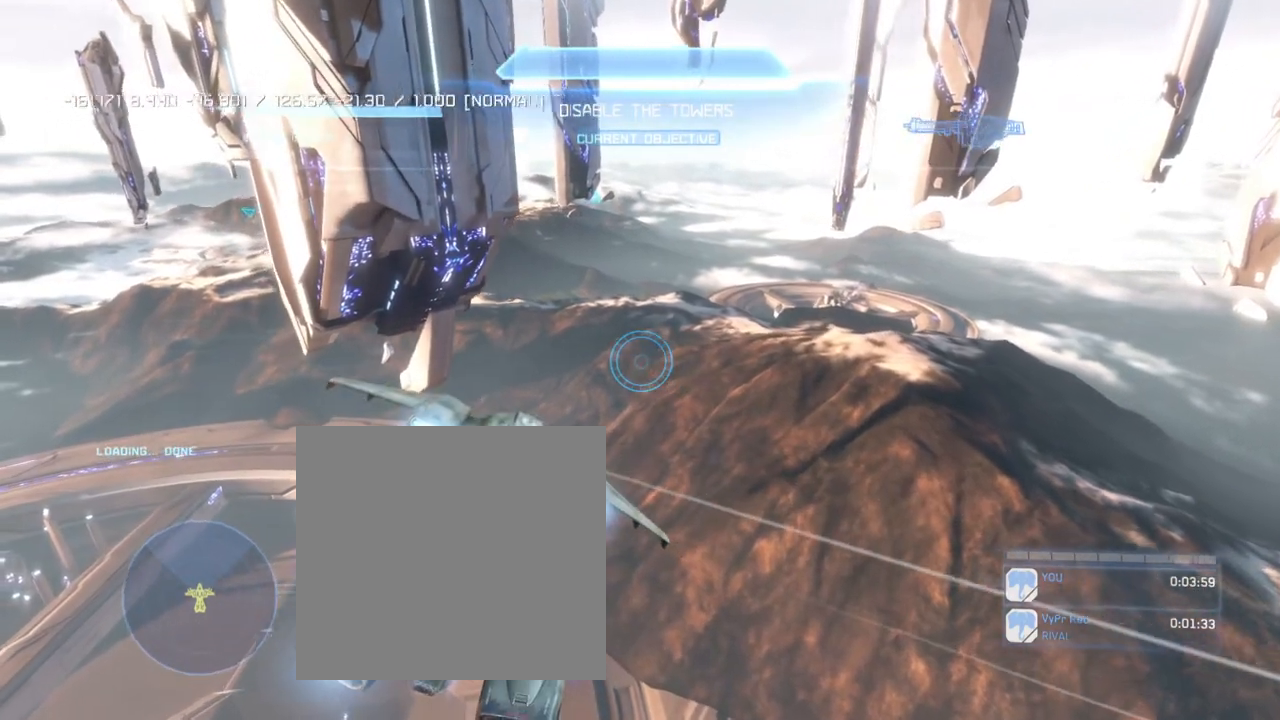
{"buttons": ["L2"], "left_stick": "up", "right_stick": "center", "events": []}
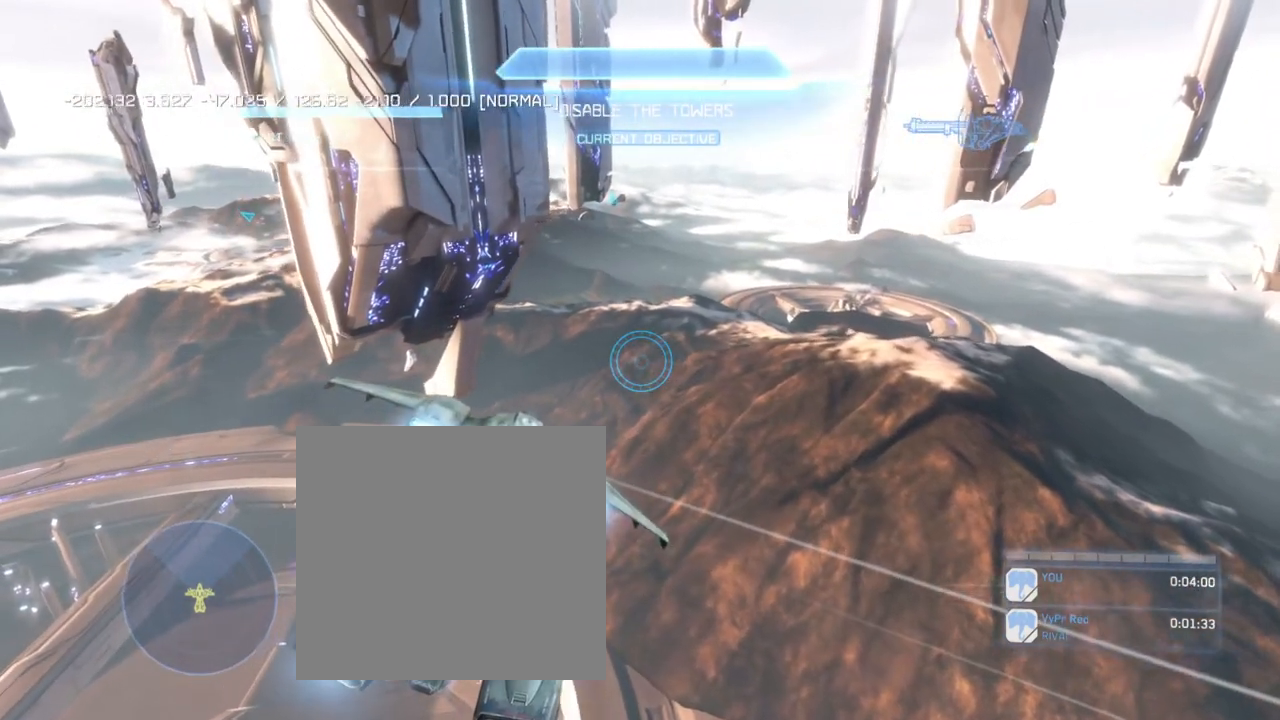
{"buttons": ["L2"], "left_stick": "up", "right_stick": "center", "events": []}
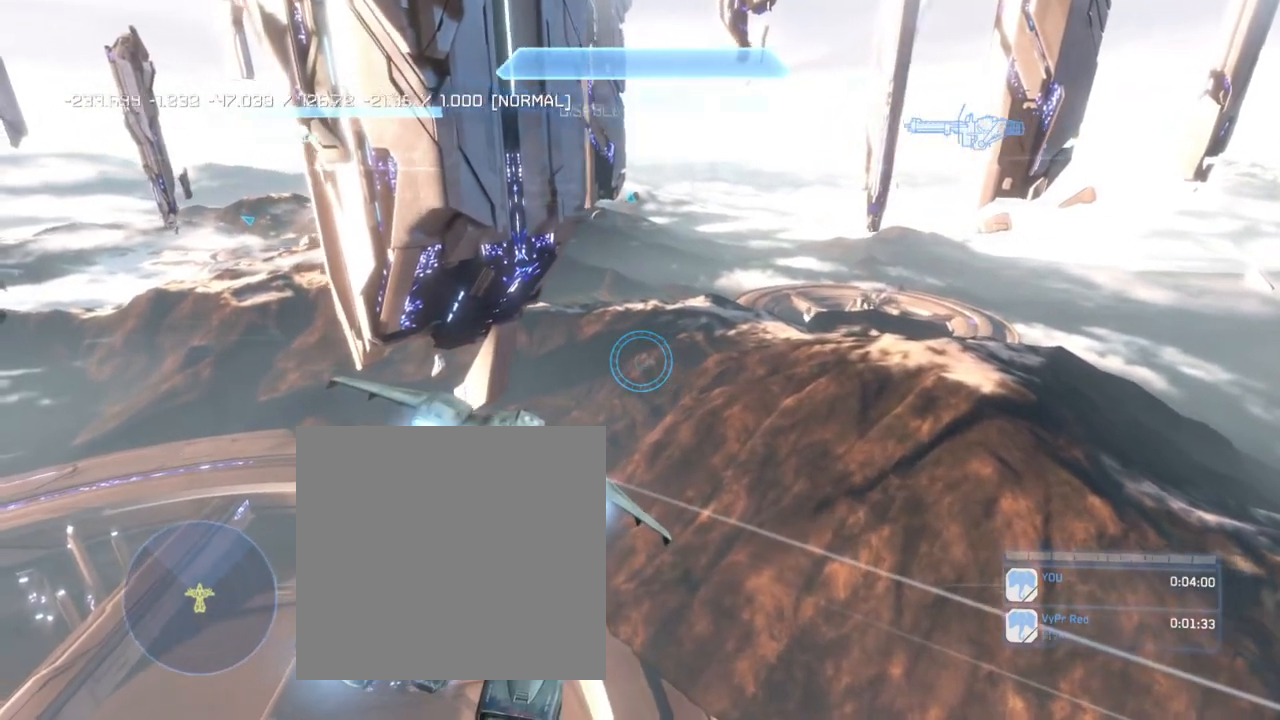
{"buttons": ["L2"], "left_stick": "up", "right_stick": "center", "events": []}
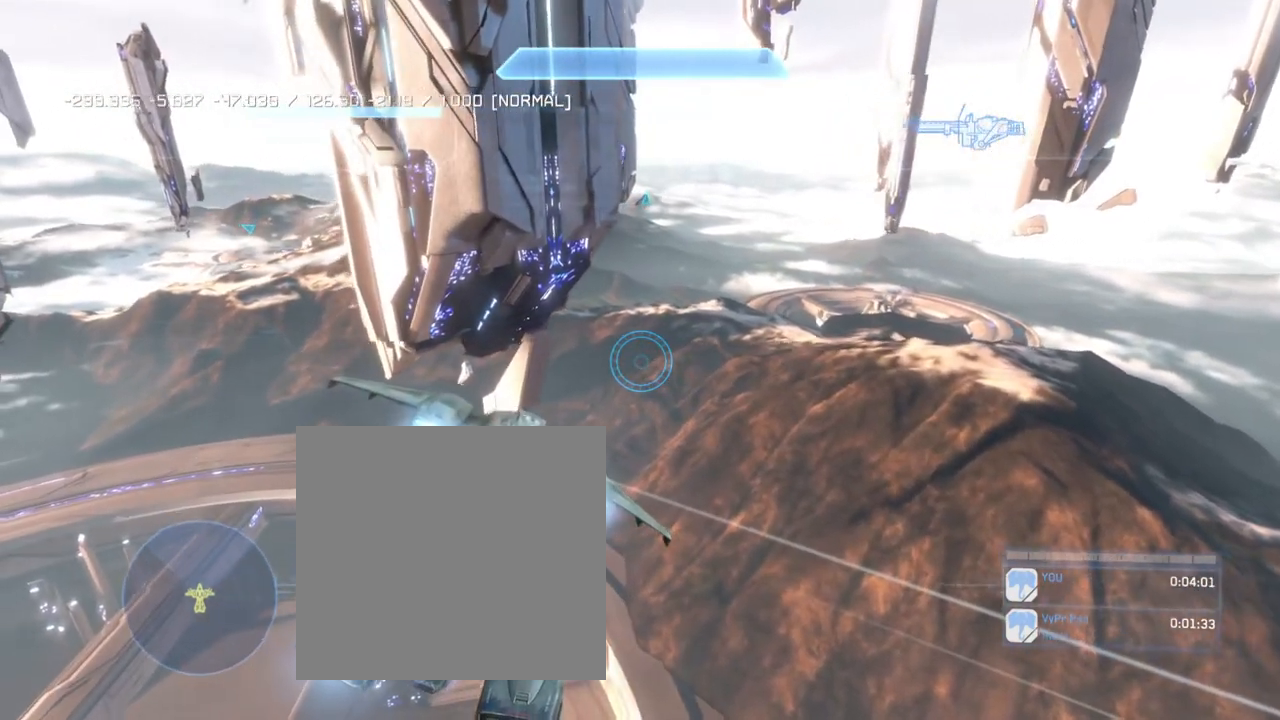
{"buttons": ["L2"], "left_stick": "up", "right_stick": "center", "events": []}
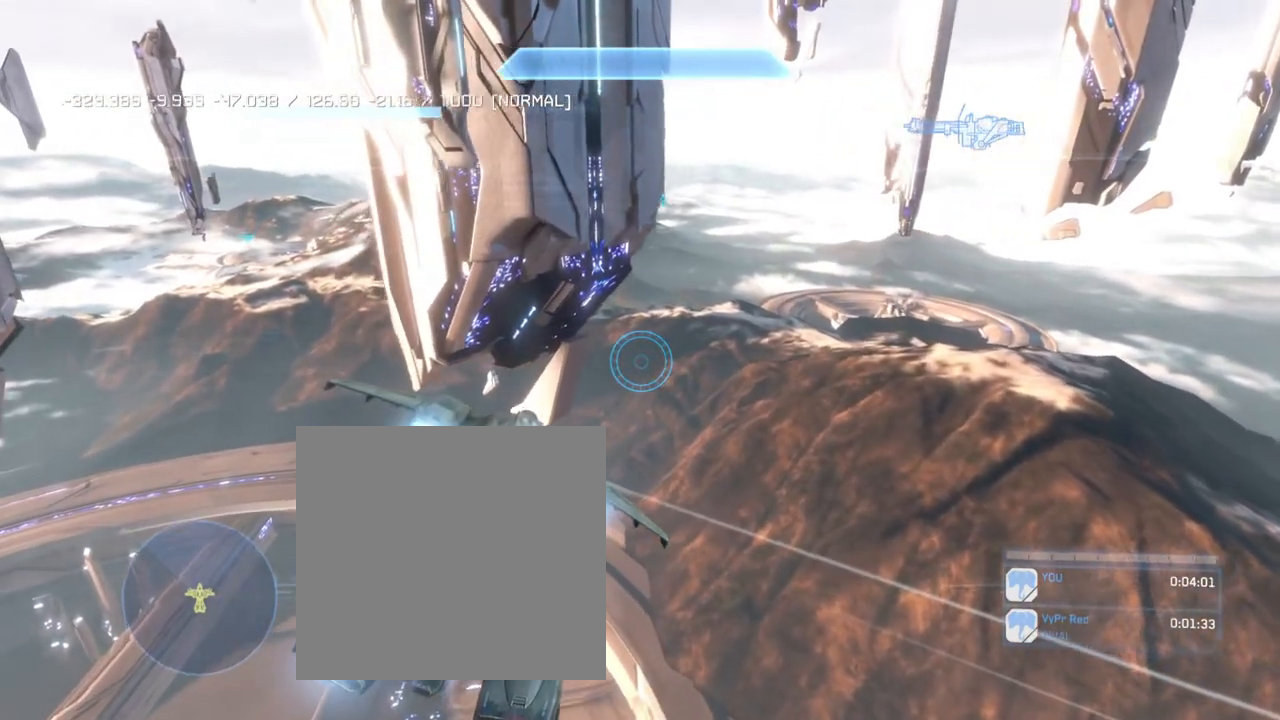
{"buttons": ["L2"], "left_stick": "up", "right_stick": "center", "events": []}
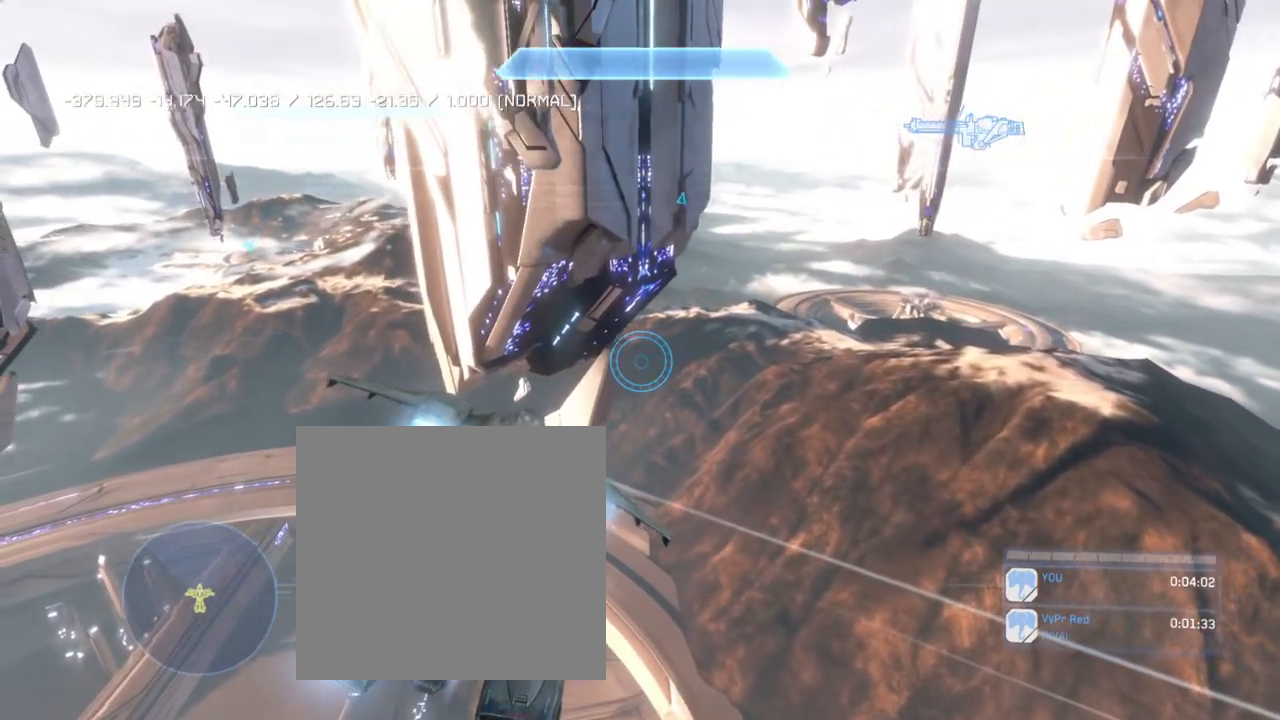
{"buttons": ["L2"], "left_stick": "up", "right_stick": "center", "events": []}
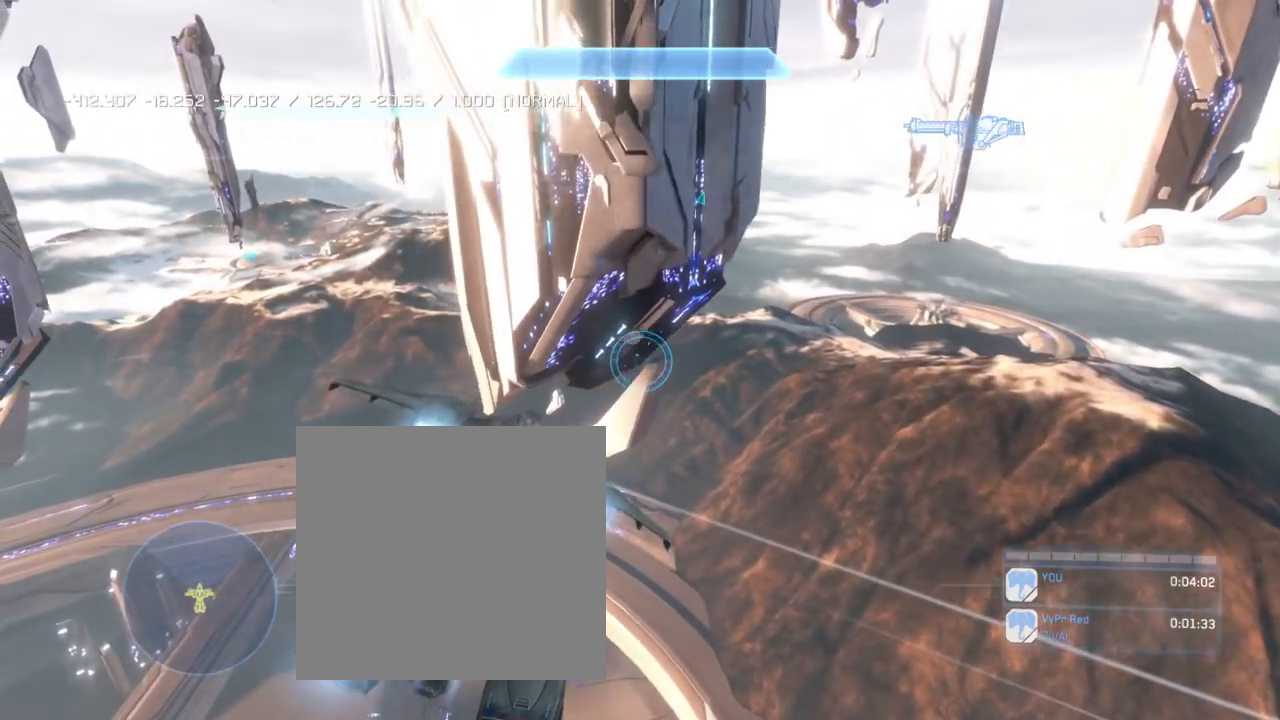
{"buttons": ["L2"], "left_stick": "up", "right_stick": "center", "events": []}
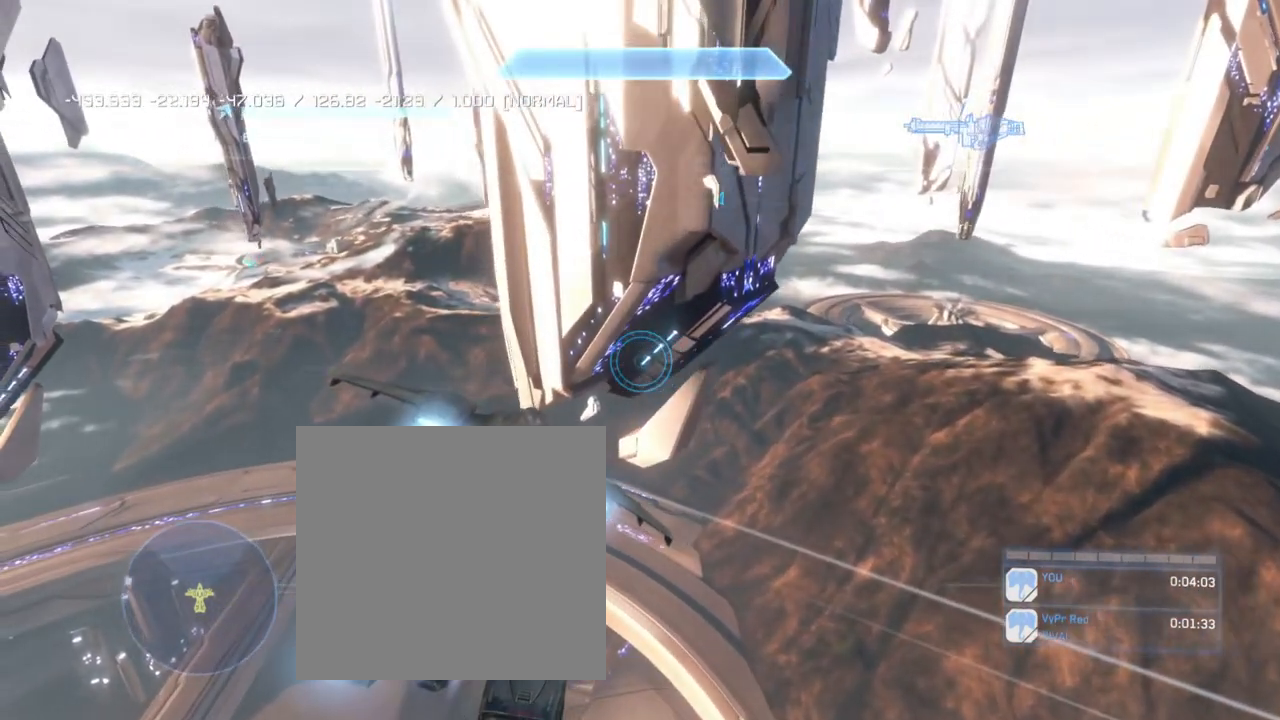
{"buttons": ["L2"], "left_stick": "up", "right_stick": "center", "events": []}
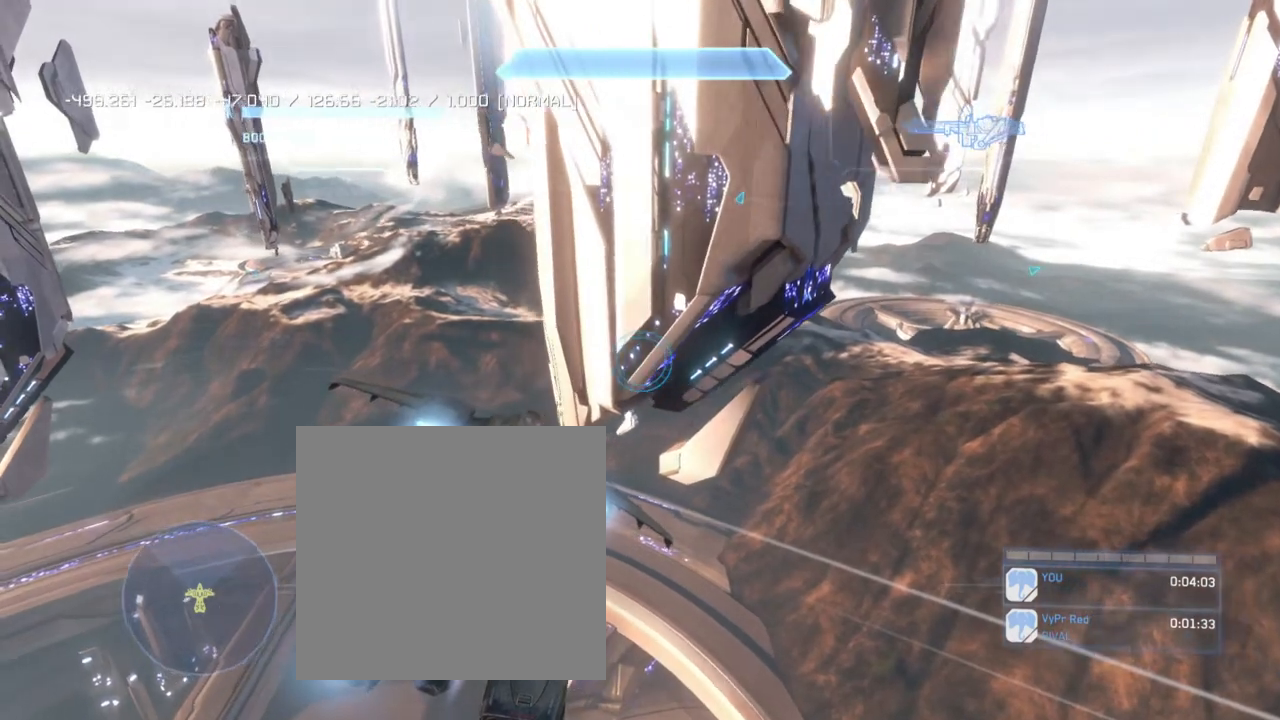
{"buttons": ["L2"], "left_stick": "up", "right_stick": "center", "events": []}
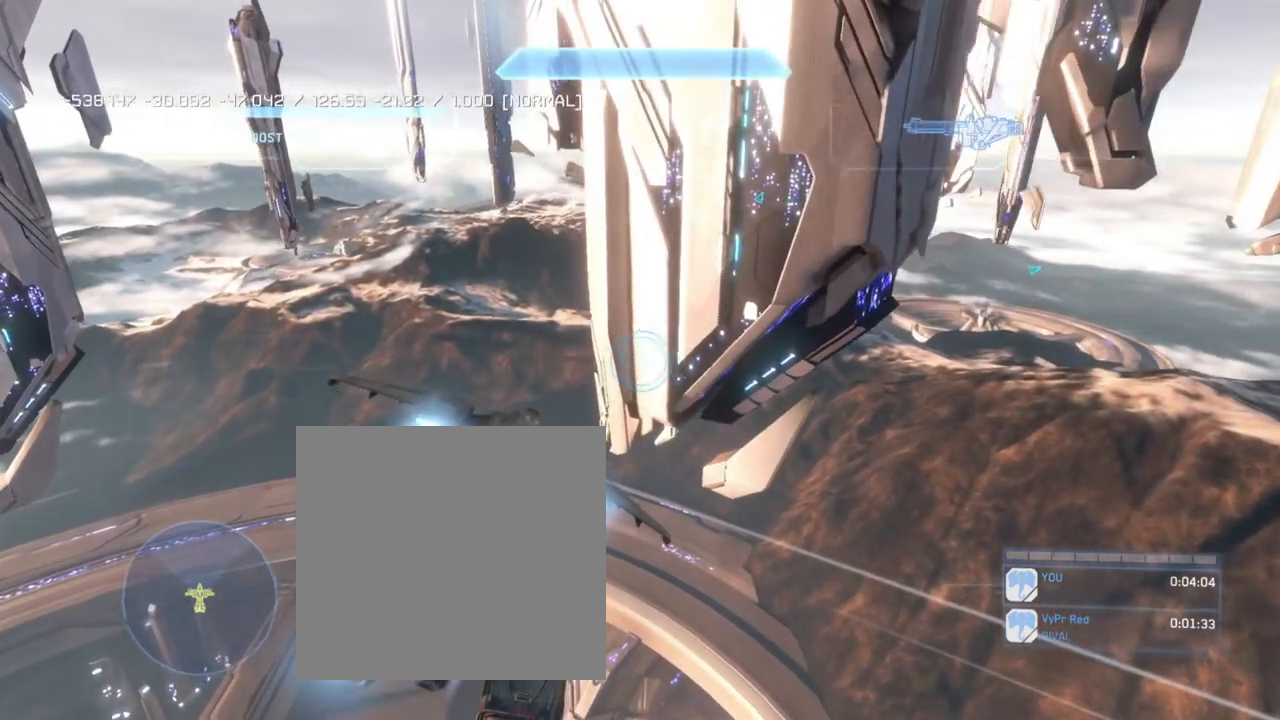
{"buttons": ["L2"], "left_stick": "up", "right_stick": "center", "events": []}
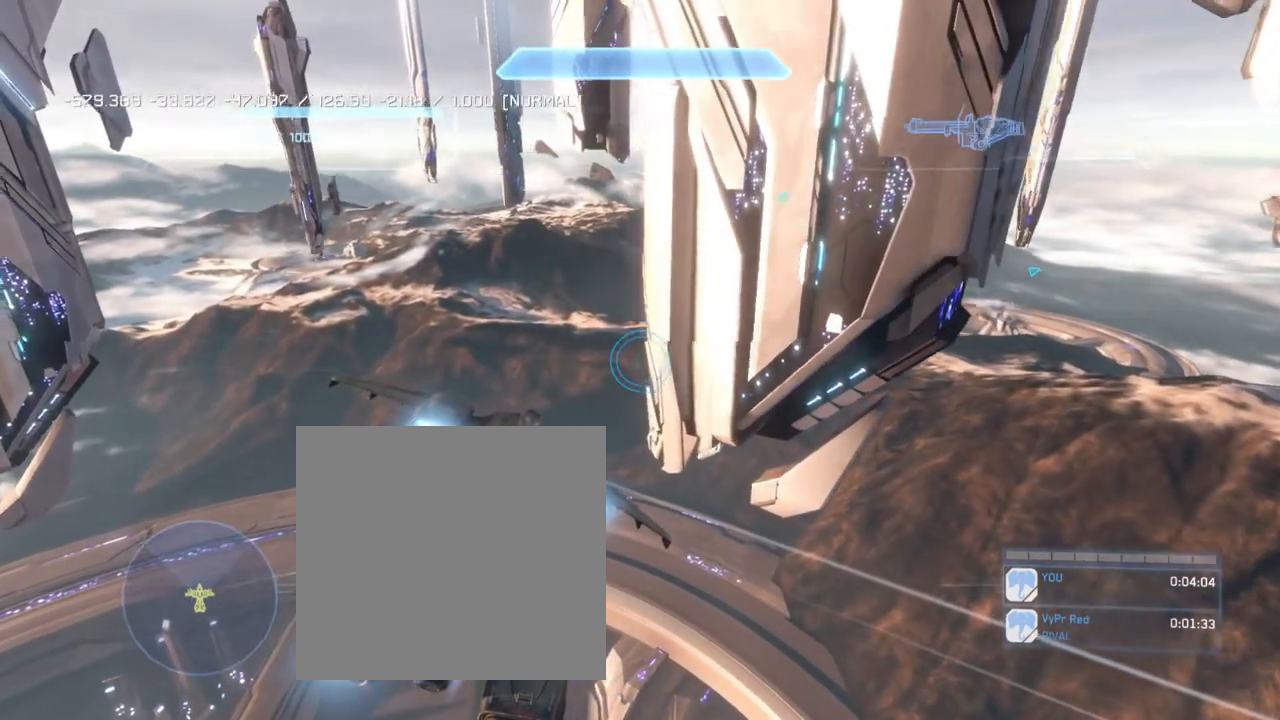
{"buttons": ["L2"], "left_stick": "up", "right_stick": "left", "events": [[467, "right_stick", "left"]]}
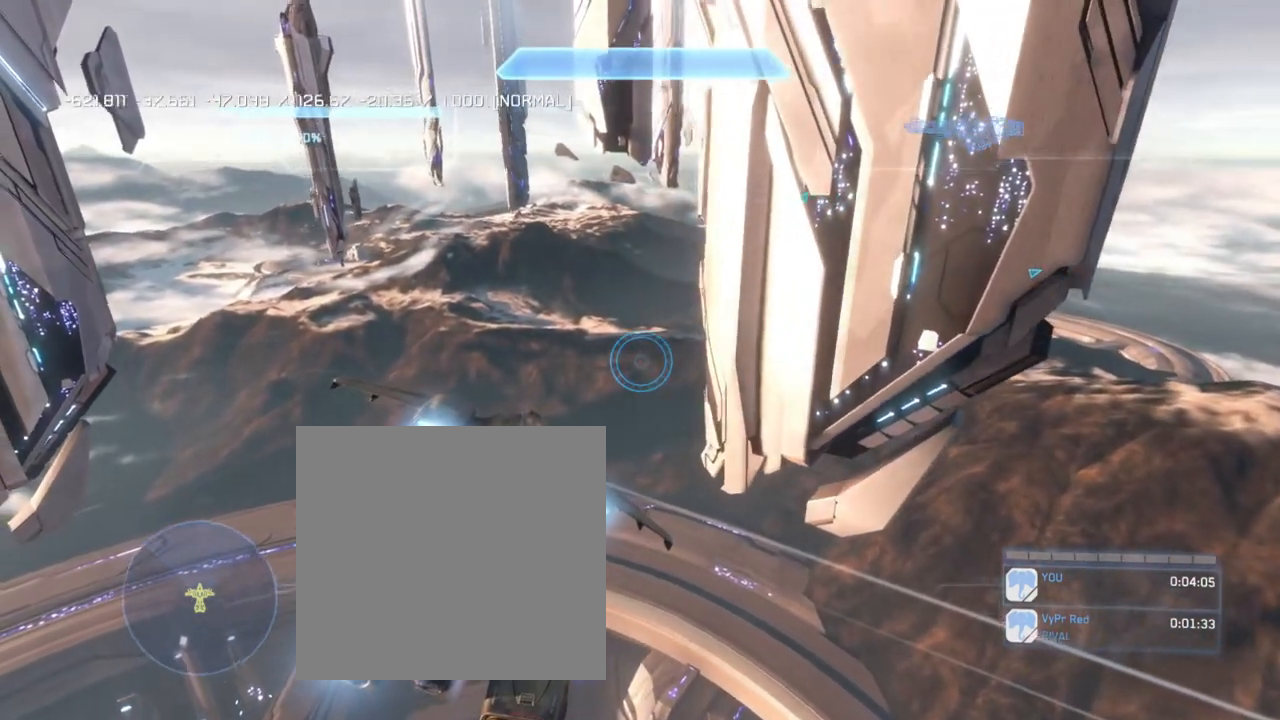
{"buttons": ["L2"], "left_stick": "up", "right_stick": "center", "events": [[401, "right_stick", "center"]]}
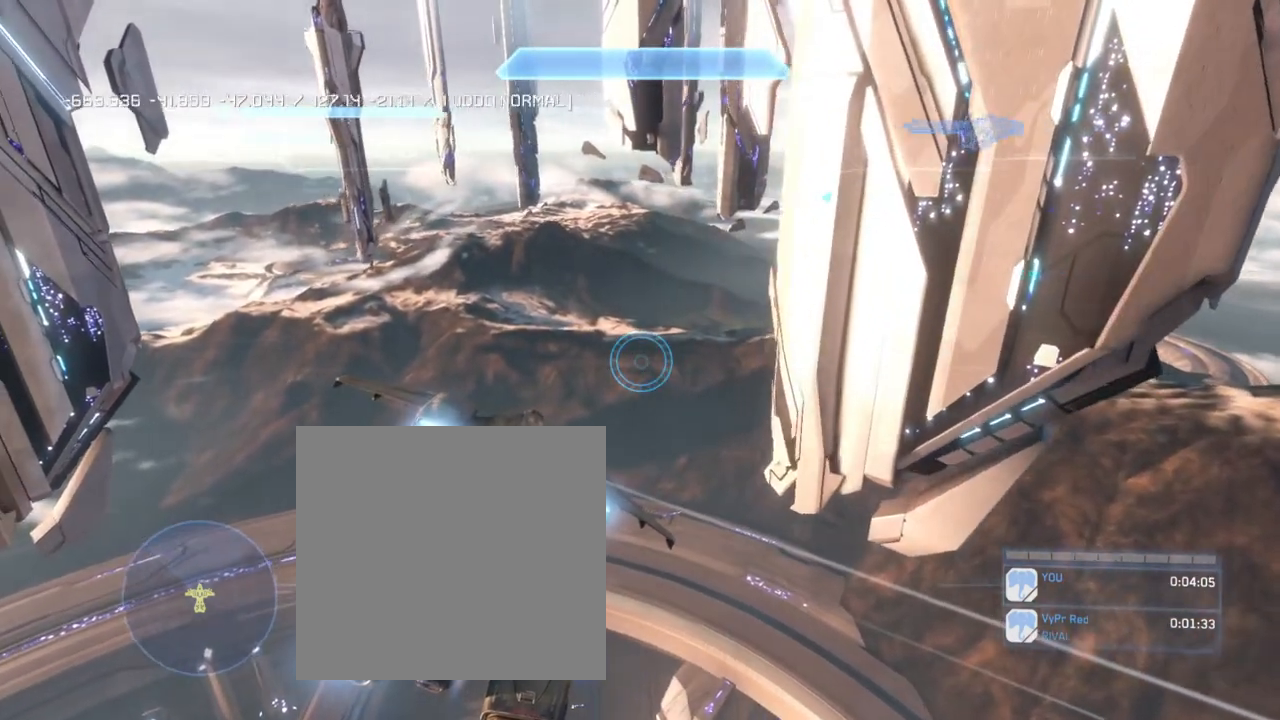
{"buttons": ["L2"], "left_stick": "up", "right_stick": "center", "events": []}
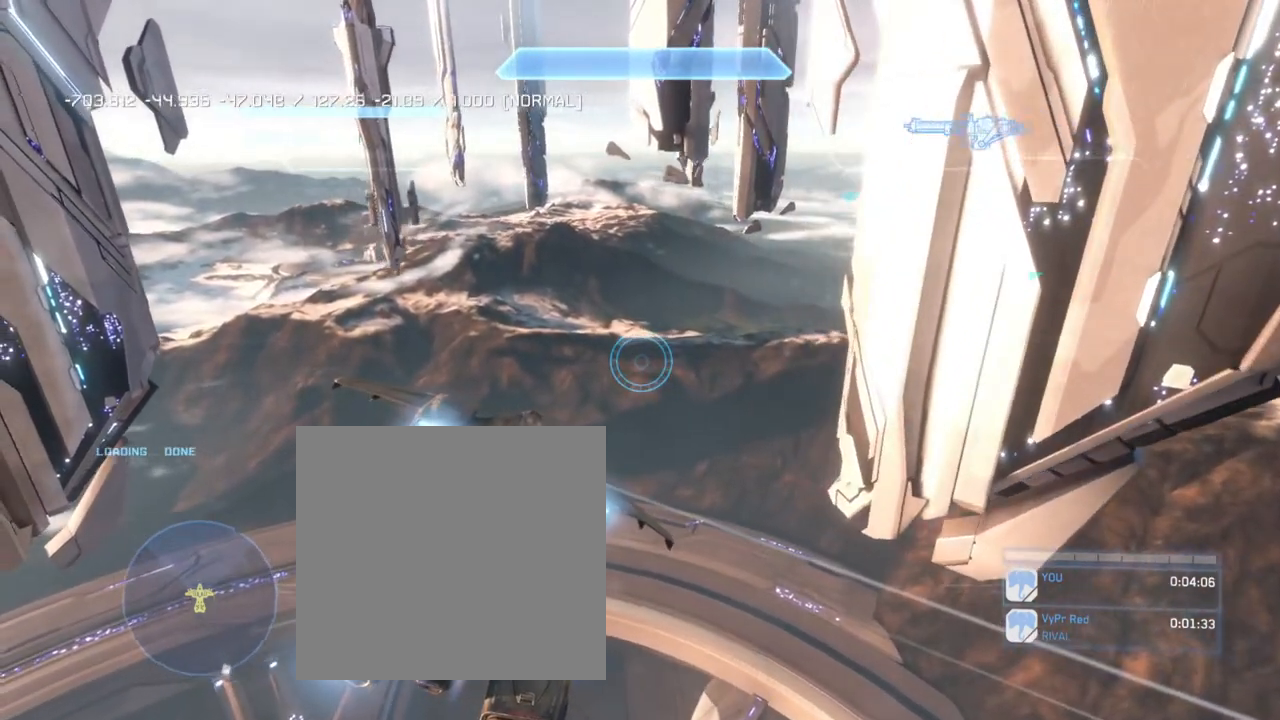
{"buttons": ["L2"], "left_stick": "up", "right_stick": "center", "events": []}
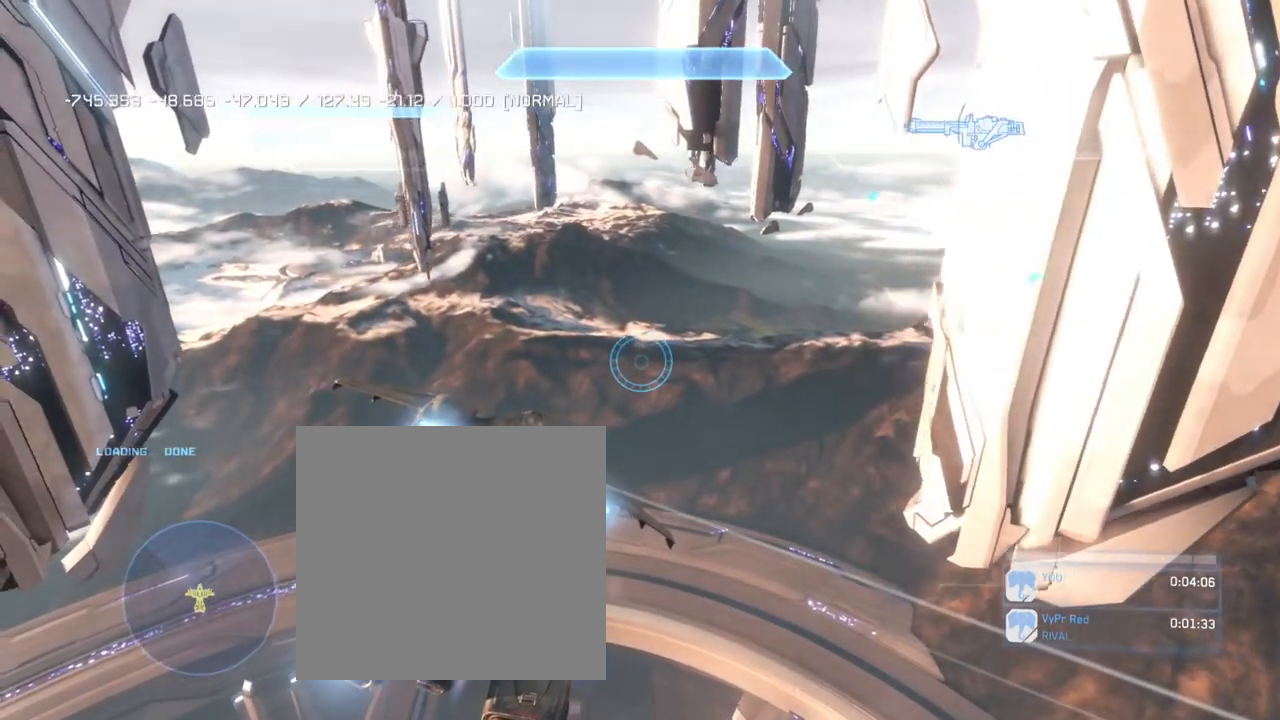
{"buttons": ["L2"], "left_stick": "up", "right_stick": "center", "events": []}
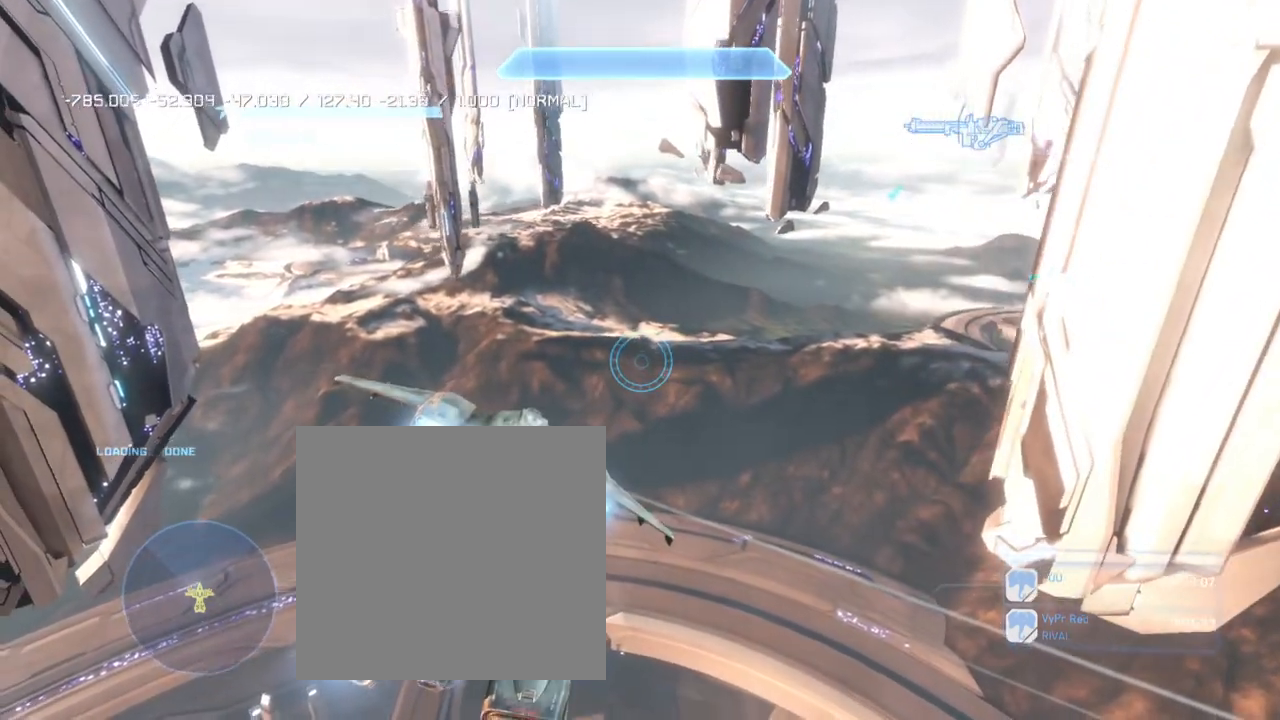
{"buttons": ["L2"], "left_stick": "up", "right_stick": "center", "events": []}